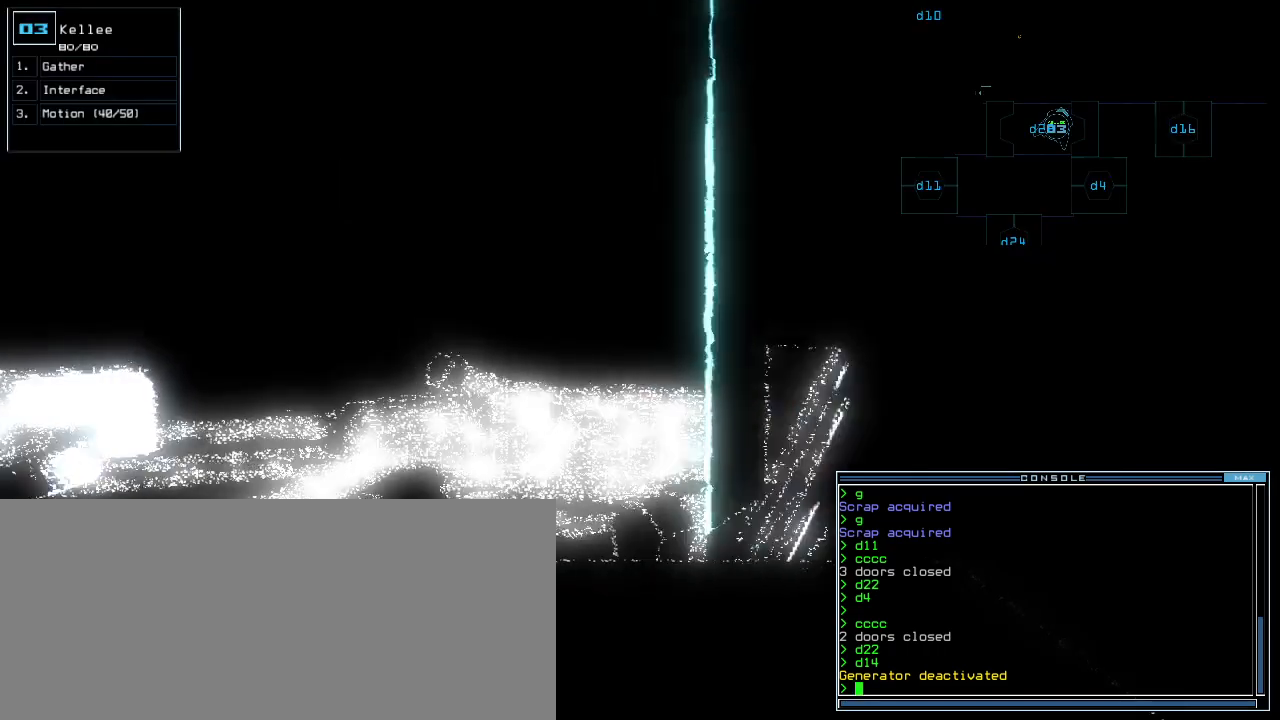
Gameplay with keyboard; each line is a JSON object with the keys held at the frame after it. "events" lists presses ("down") and releases ("up") of ".", "0", "1", "2", "3", "4", "5", "6", "7", "8", "9", "a", "b", "backspace", "c", "caps_lock", "comma", "ctrl_l", "ctrl_r", "d", "down", "e", "equals", "escape", "f", "g", "h", "i", "j", "k", "l", "left", "m", "minus", "n", "o", "p", "q", "quote", "r", "return", "right", "s", "semicolon", "shift_l", "shift_r", "space", "t", "tab", "tilde", "u", "up", "v", "w", "x", "y" and "z" between this image and that frame as [ms after this image, input, new state], when the widget could be followed in between. No other keys are recorded. Mouse input is not recorded.
{"keys": ["down"], "events": [[100, "left", "up"], [500, "down", "down"]]}
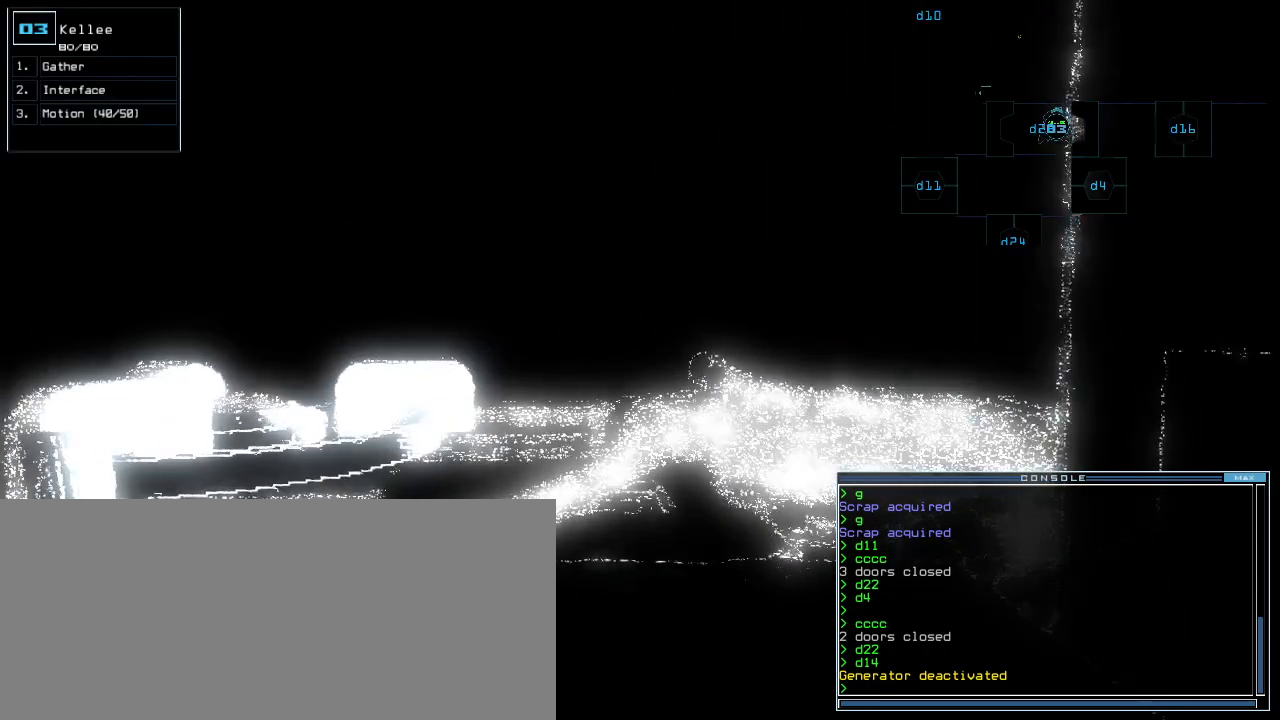
{"keys": [], "events": [[60, "down", "up"], [360, "up", "down"], [400, "up", "up"]]}
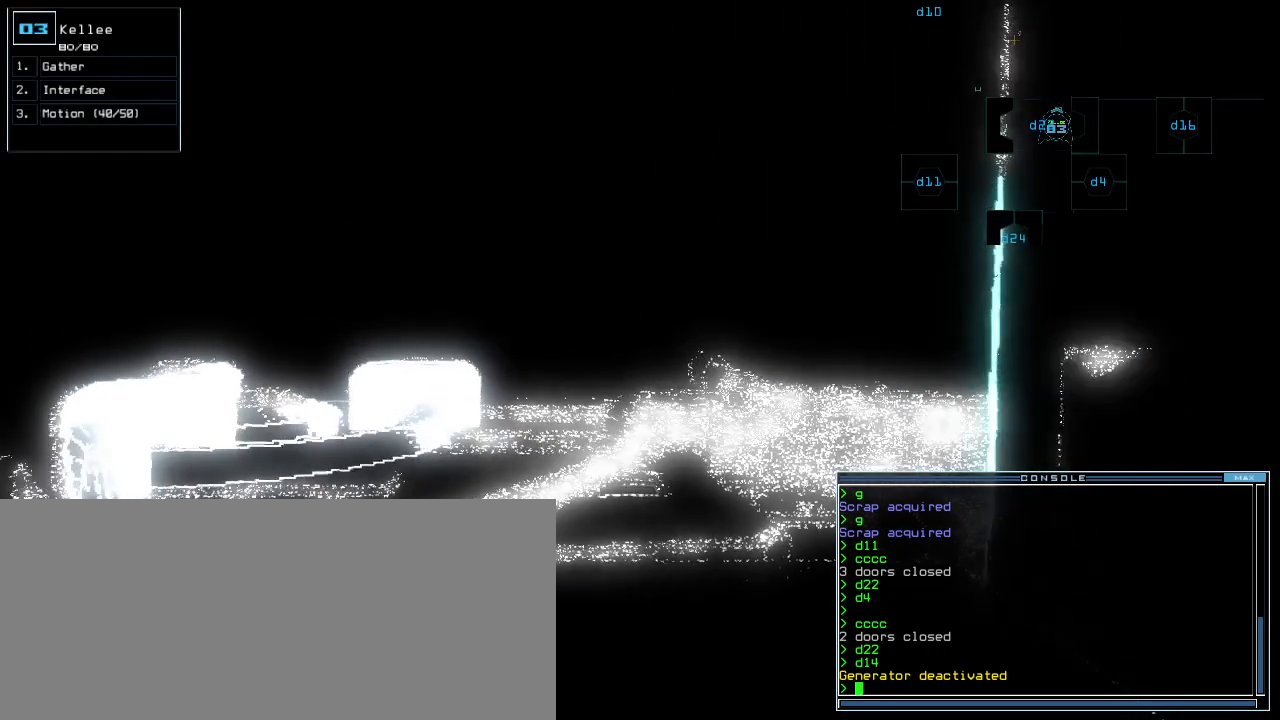
{"keys": [], "events": [[160, "up", "down"], [180, "up", "up"], [440, "space", "down"], [480, "space", "up"]]}
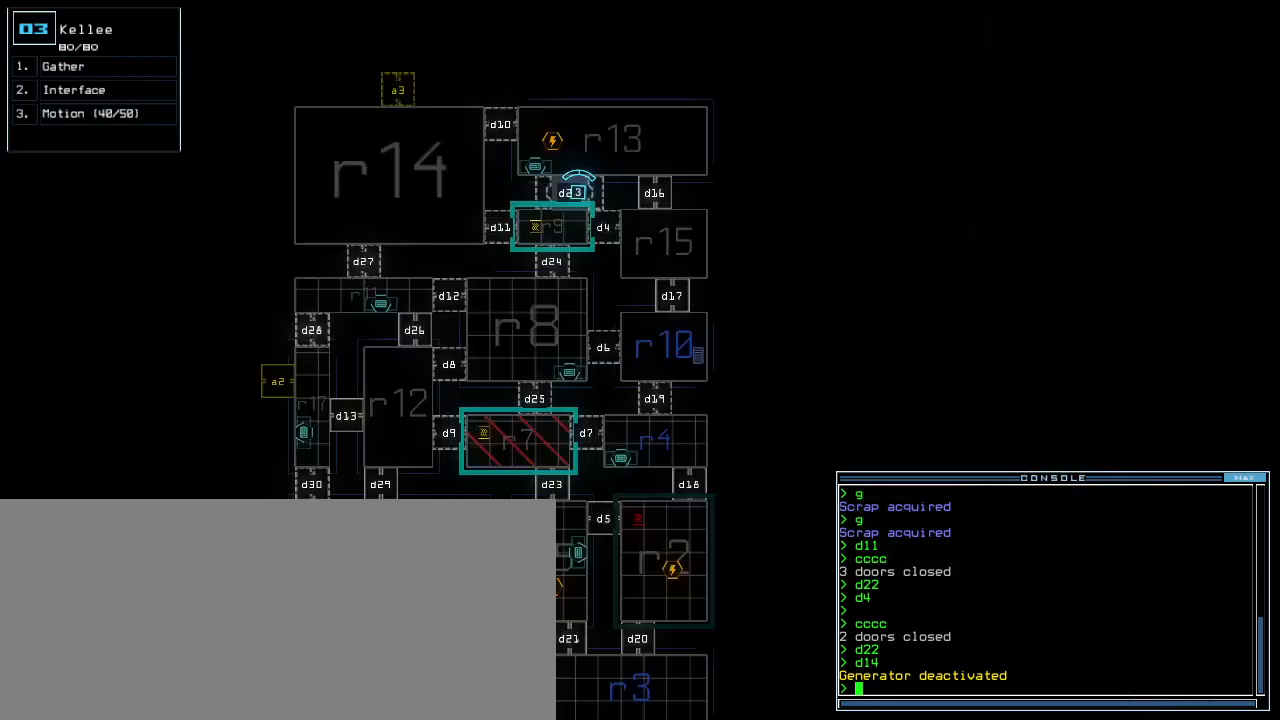
{"keys": [], "events": []}
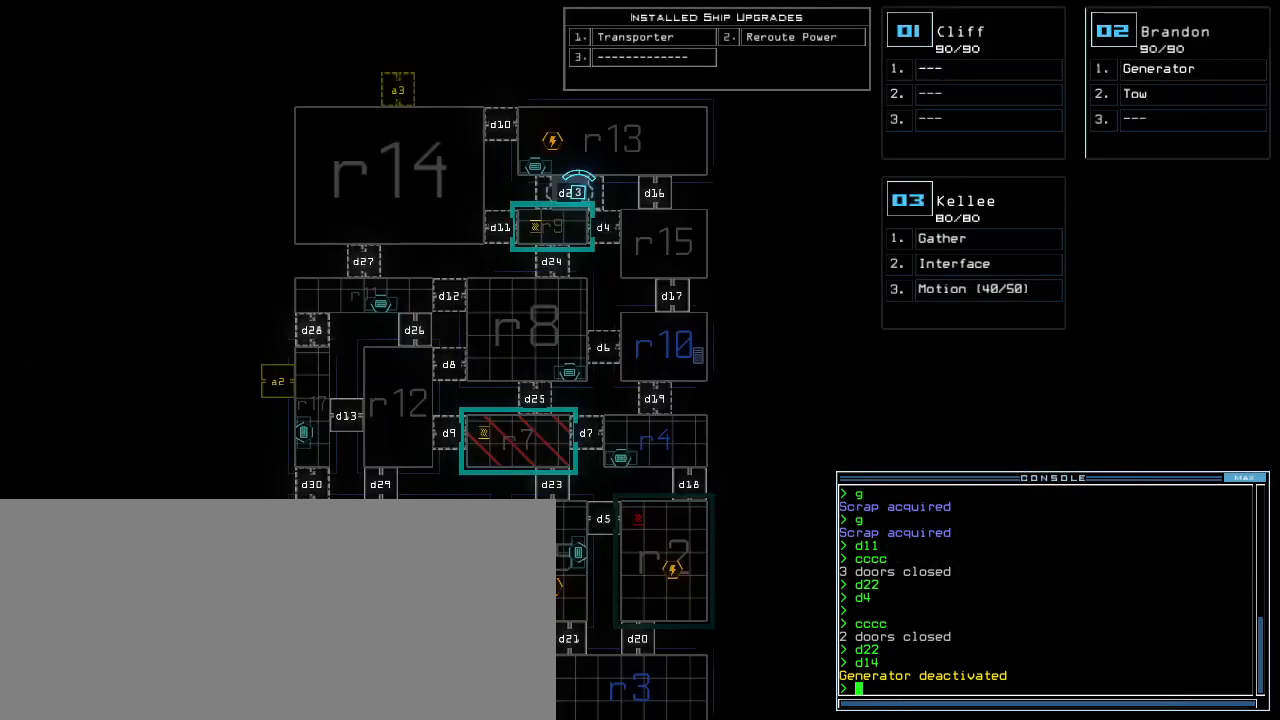
{"keys": [], "events": []}
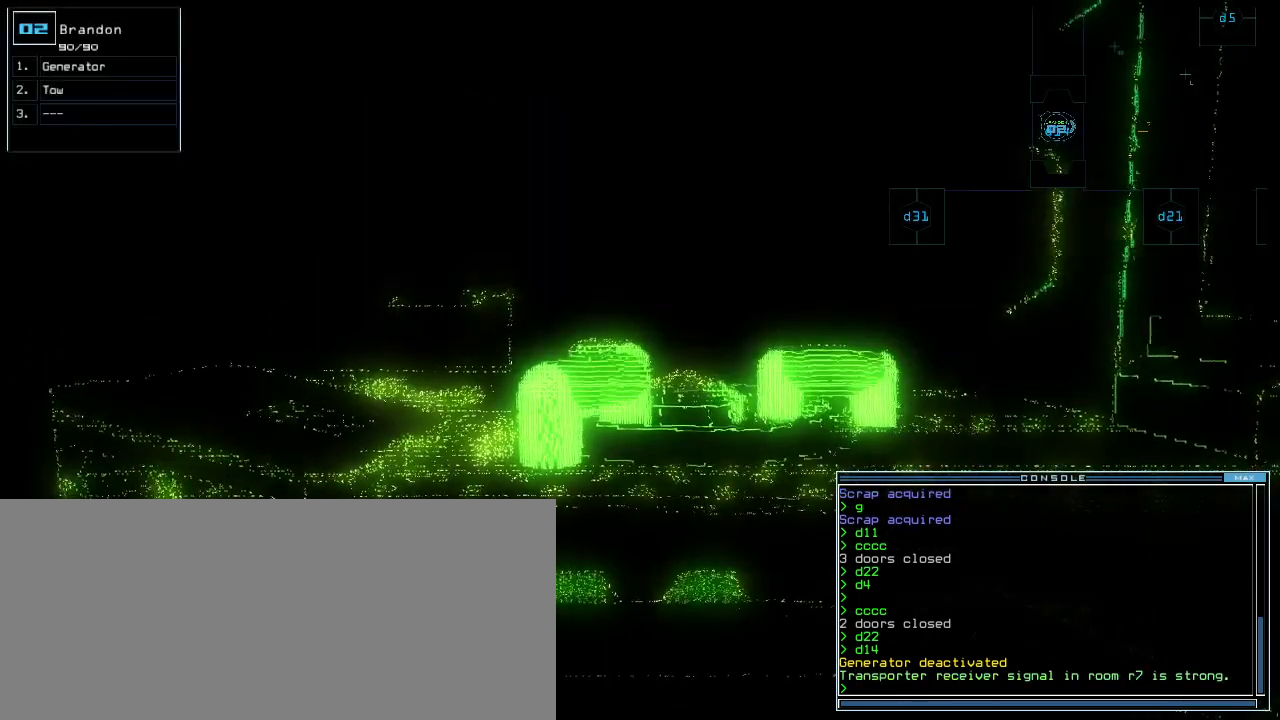
{"keys": [], "events": [[260, "space", "down"], [340, "space", "up"]]}
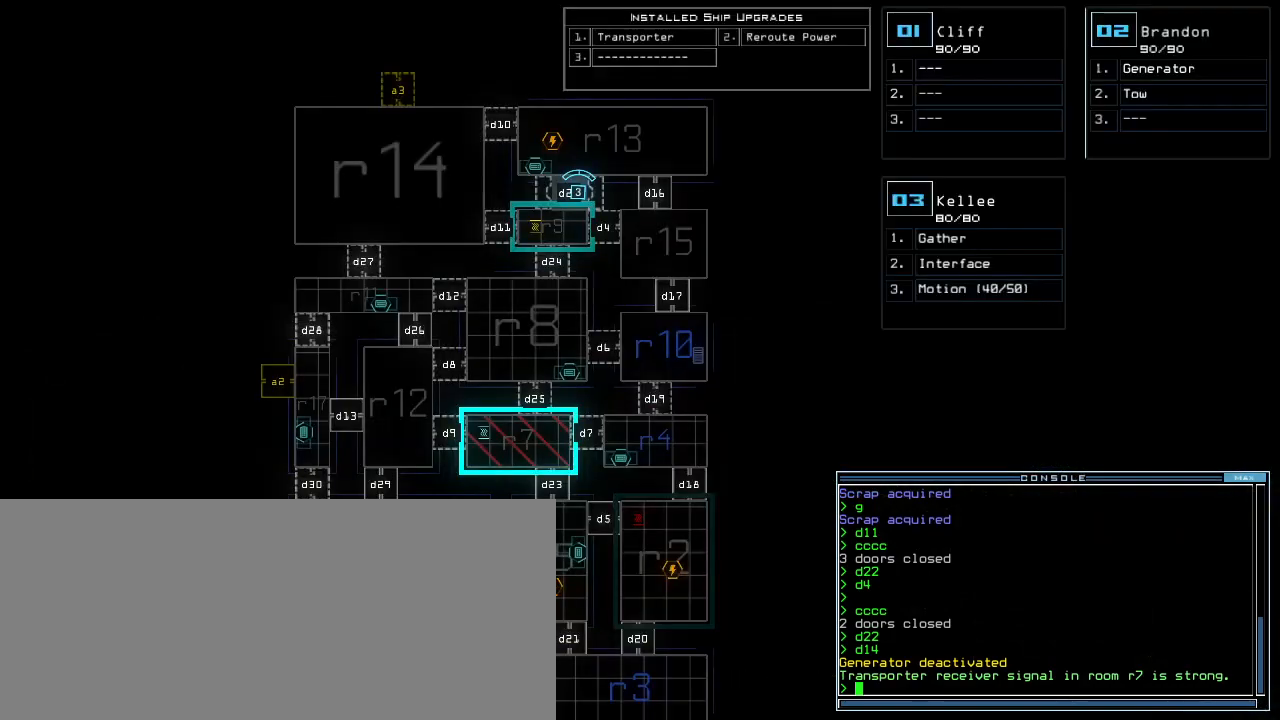
{"keys": [], "events": []}
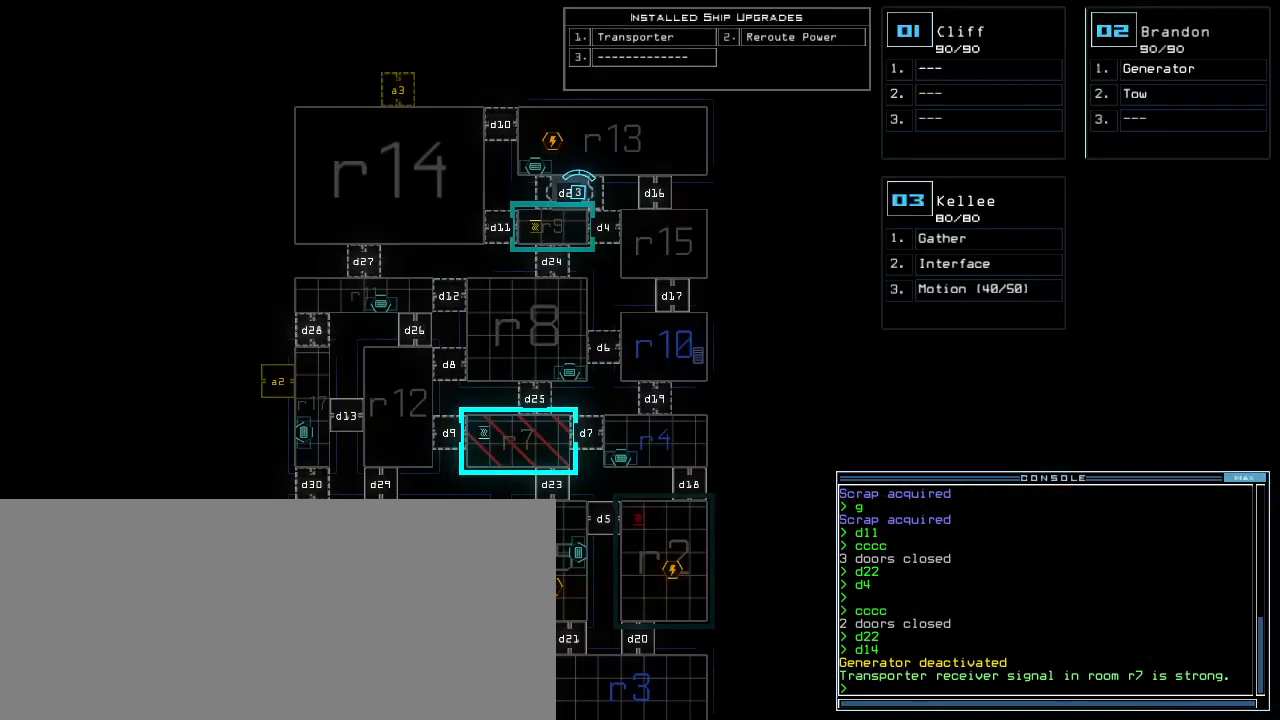
{"keys": [], "events": []}
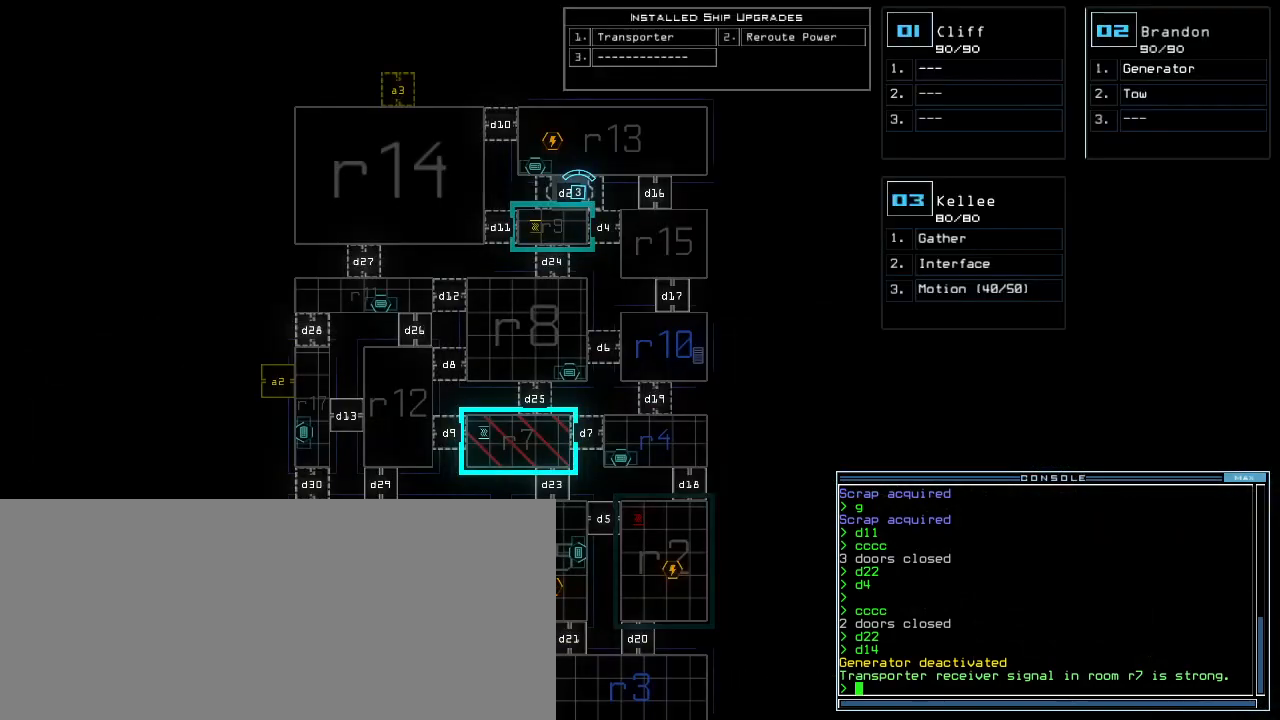
{"keys": ["down"], "events": [[260, "down", "down"]]}
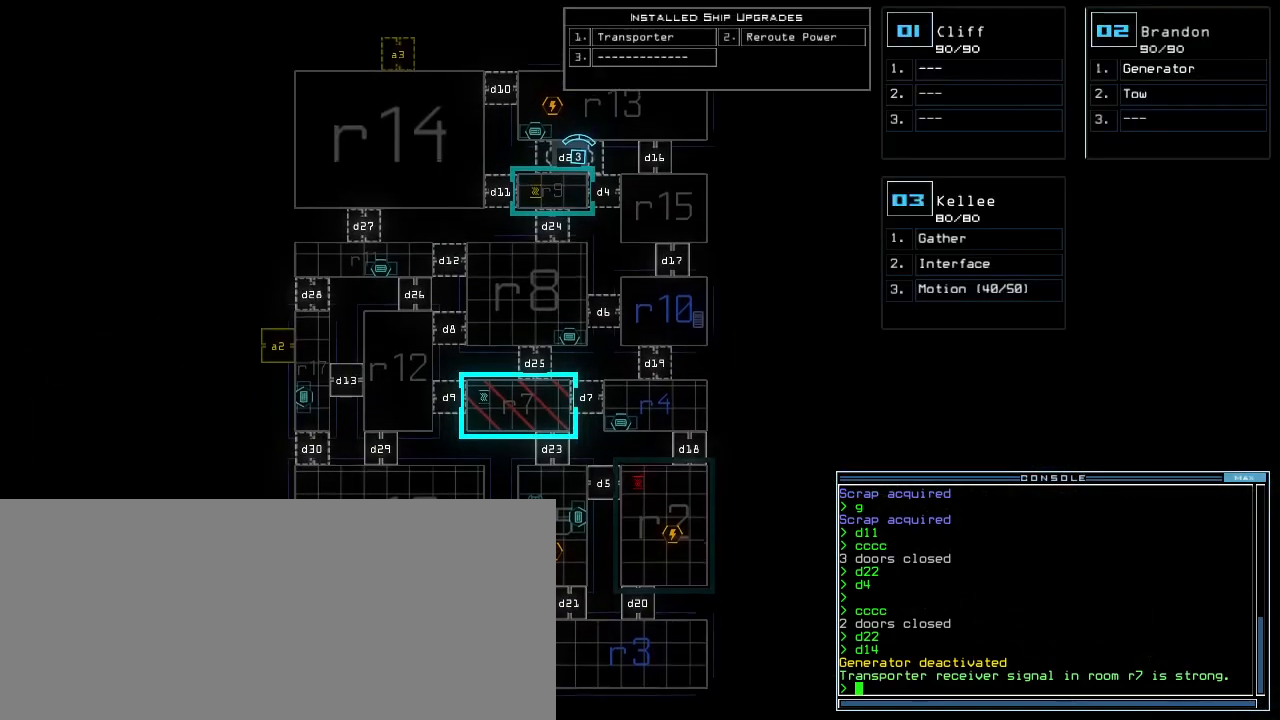
{"keys": [], "events": [[140, "down", "up"], [340, "up", "down"], [460, "up", "up"]]}
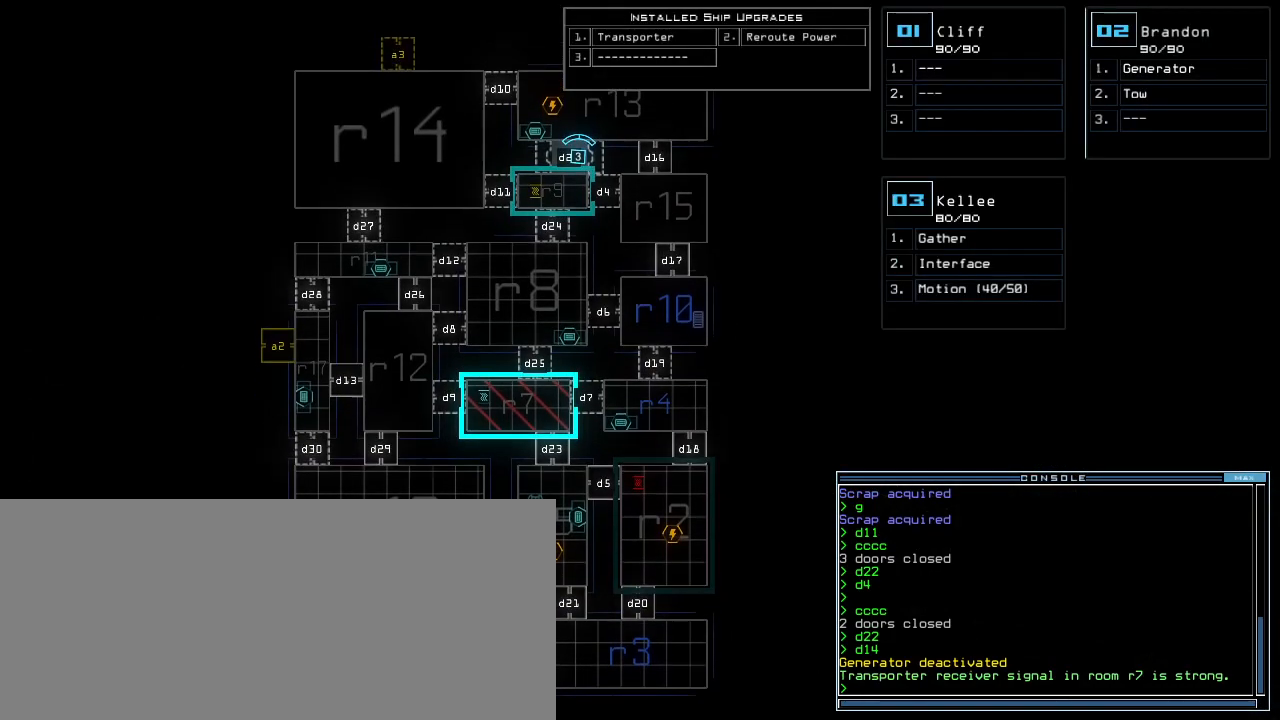
{"keys": [], "events": [[40, "t", "down"], [100, "e", "down"], [140, "t", "up"], [160, "return", "down"], [180, "e", "up"], [240, "return", "up"]]}
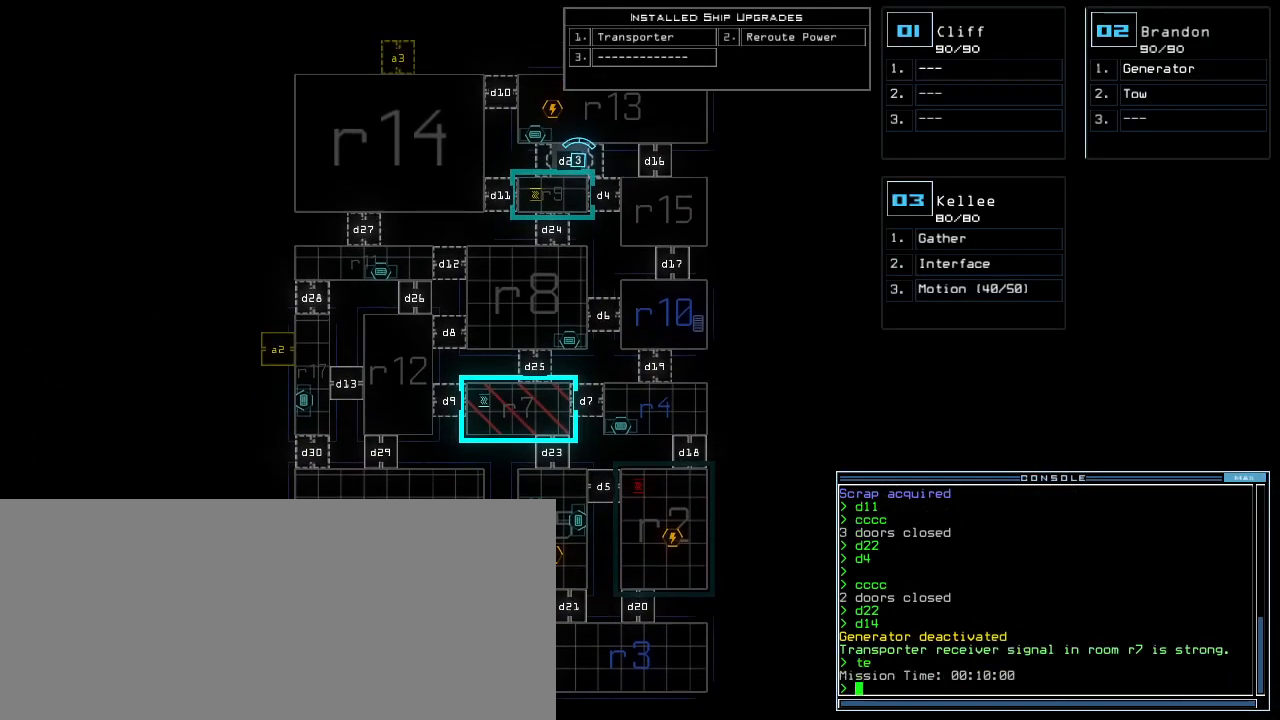
{"keys": [], "events": [[100, "t", "down"], [180, "t", "up"], [300, "r", "down"], [340, "a", "down"], [380, "r", "up"], [460, "a", "up"]]}
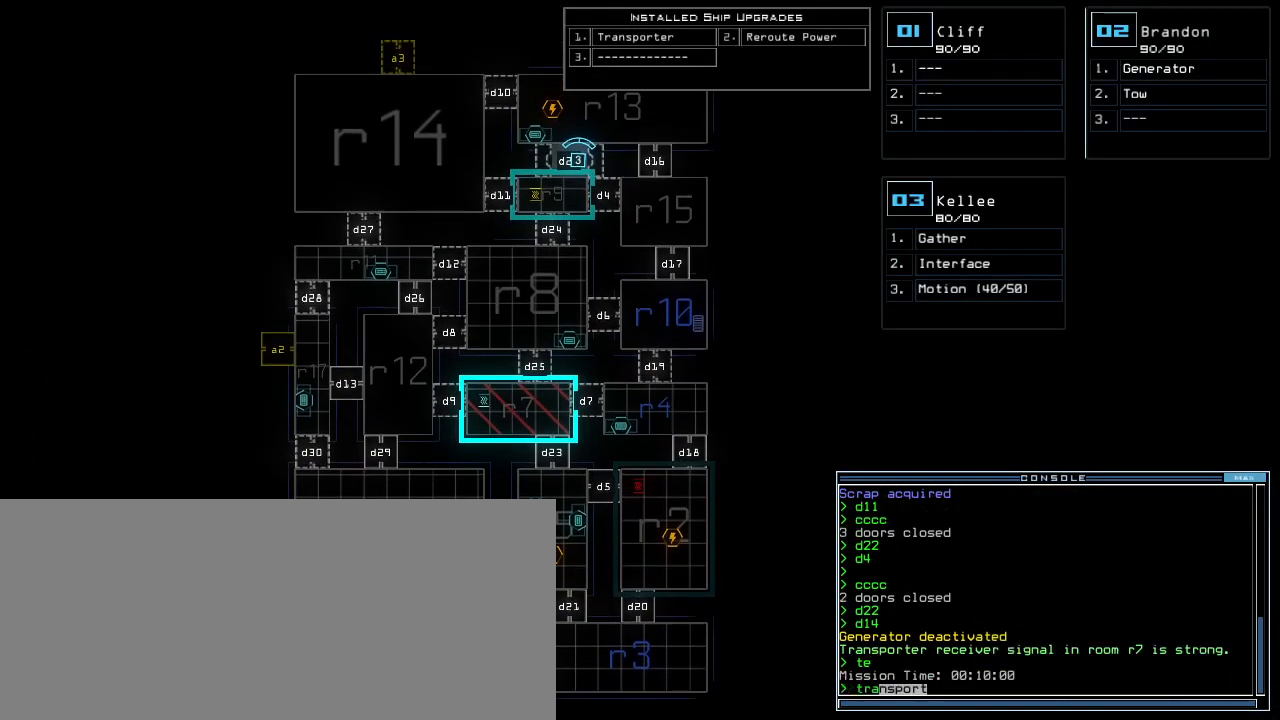
{"keys": [], "events": [[100, "n", "down"], [160, "return", "down"], [180, "n", "up"], [200, "return", "up"]]}
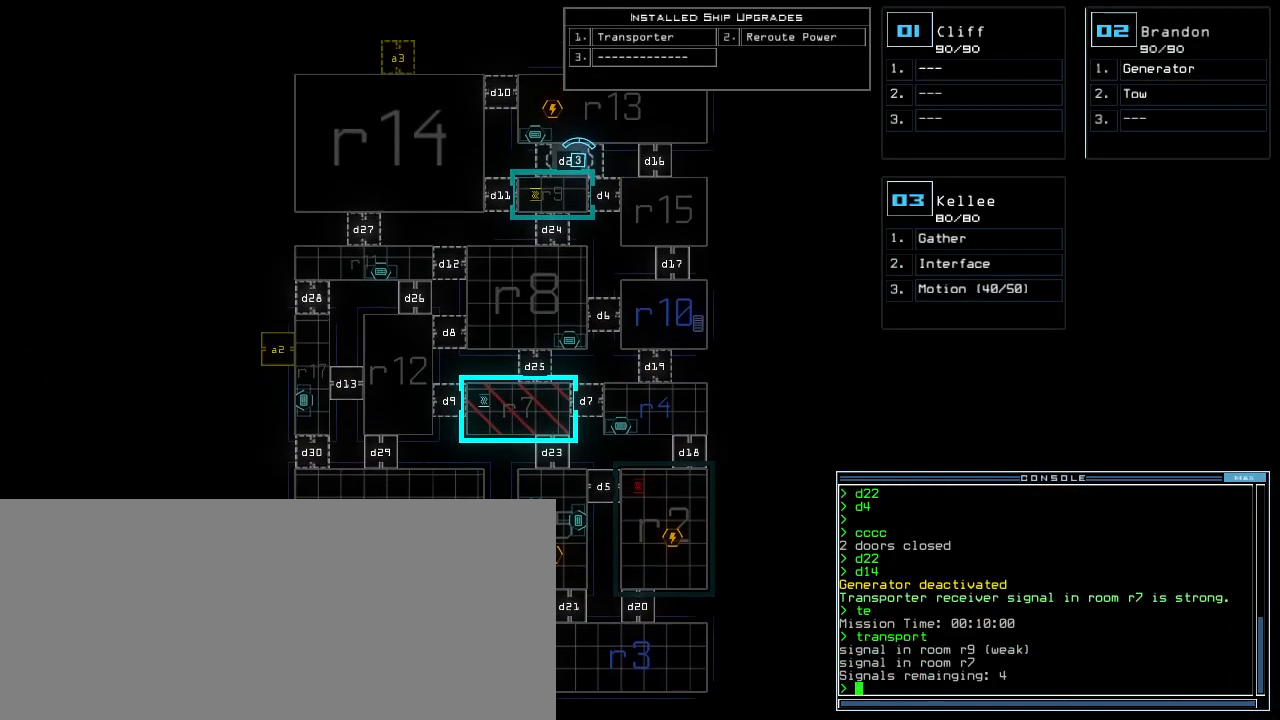
{"keys": [], "events": []}
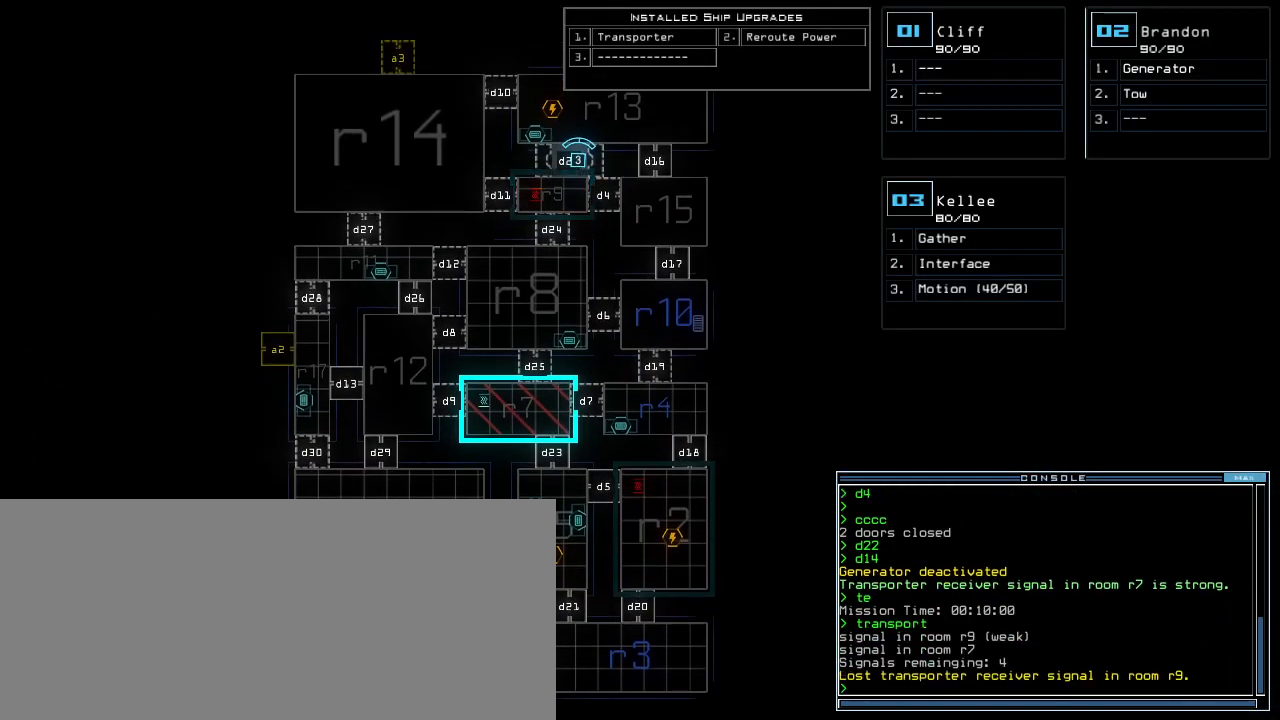
{"keys": [], "events": []}
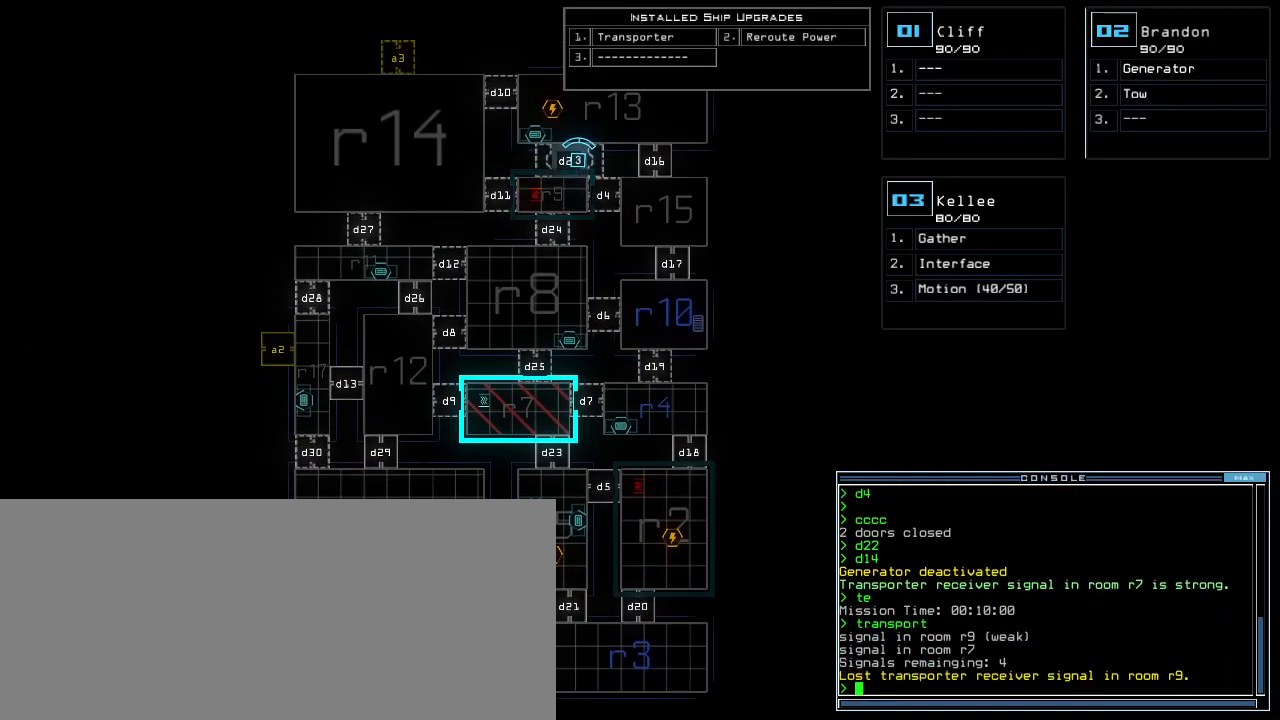
{"keys": [], "events": [[380, "2", "down"], [460, "2", "up"]]}
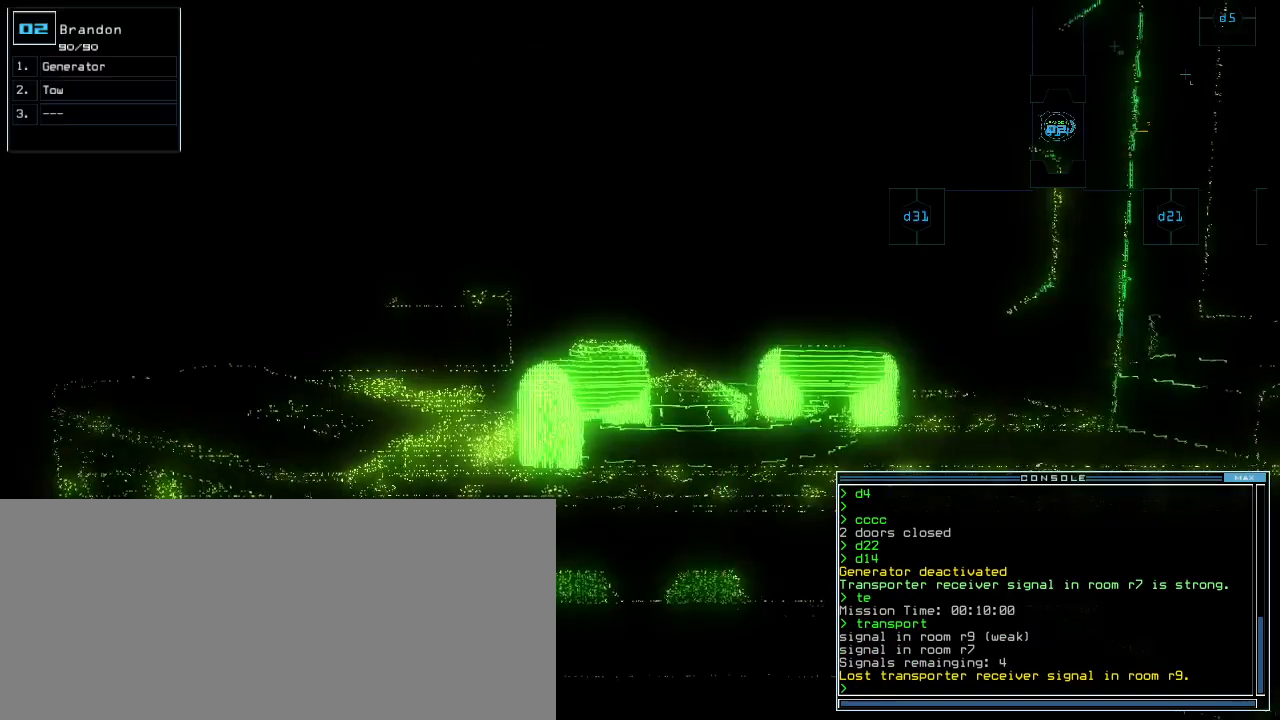
{"keys": [], "events": []}
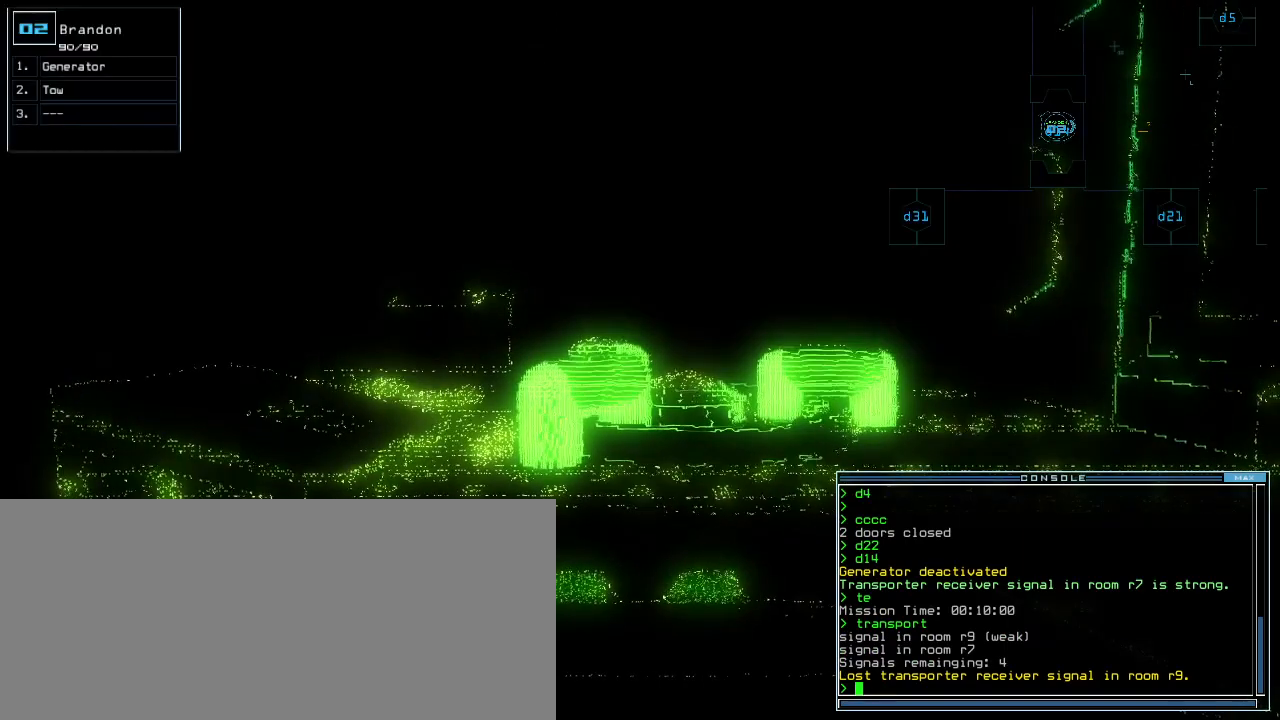
{"keys": ["up"], "events": [[40, "up", "down"]]}
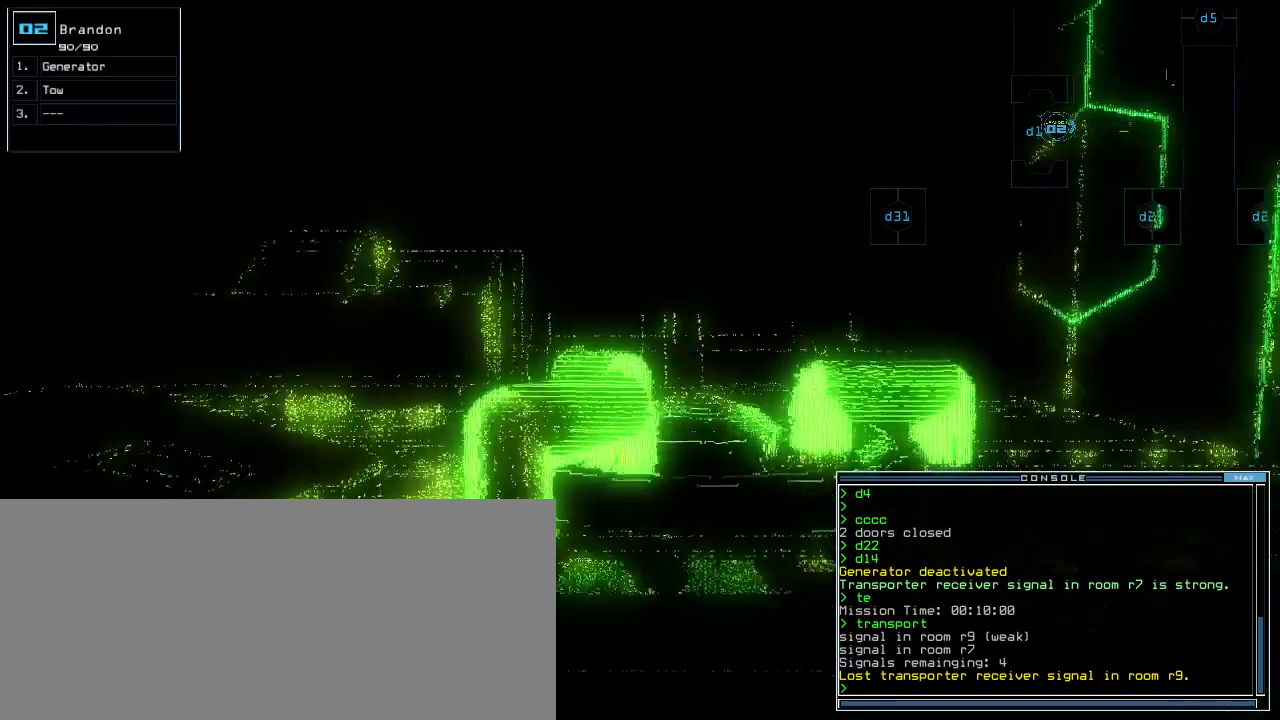
{"keys": ["e", "up"], "events": [[440, "g", "down"], [480, "e", "down"], [500, "g", "up"]]}
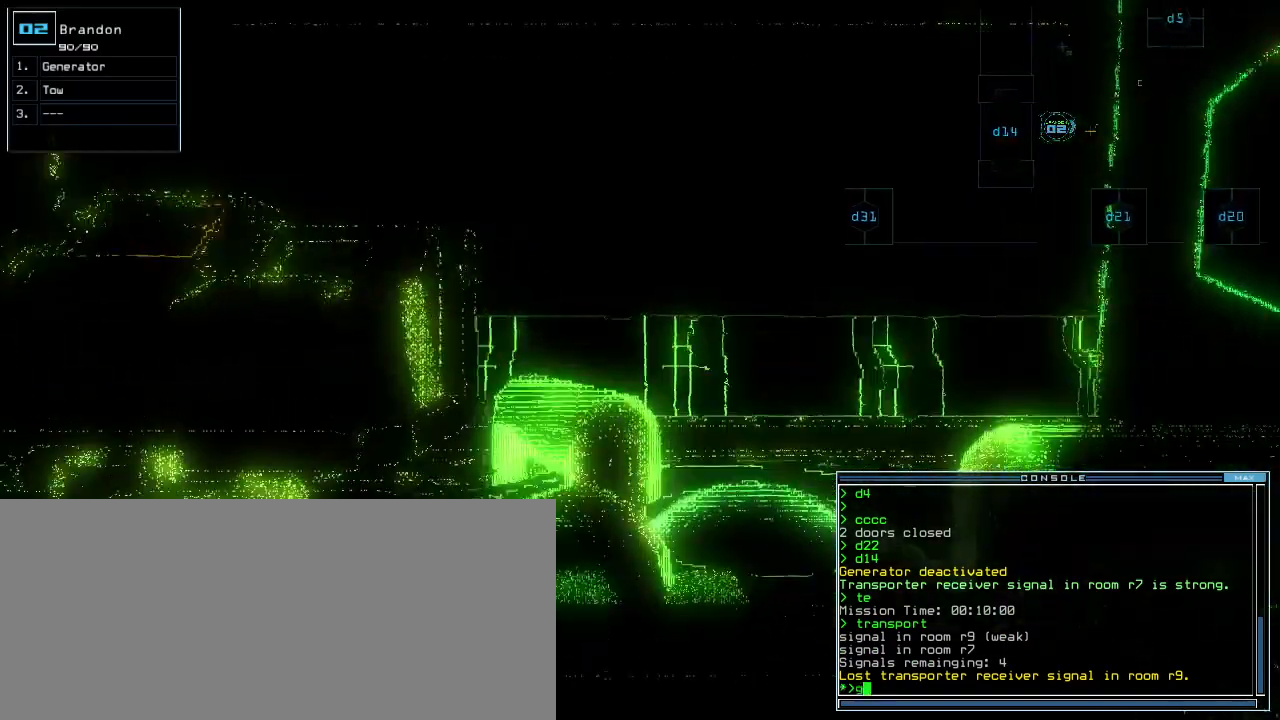
{"keys": [], "events": [[40, "up", "up"], [80, "e", "up"], [80, "return", "down"], [120, "return", "up"], [160, "space", "down"], [260, "space", "up"]]}
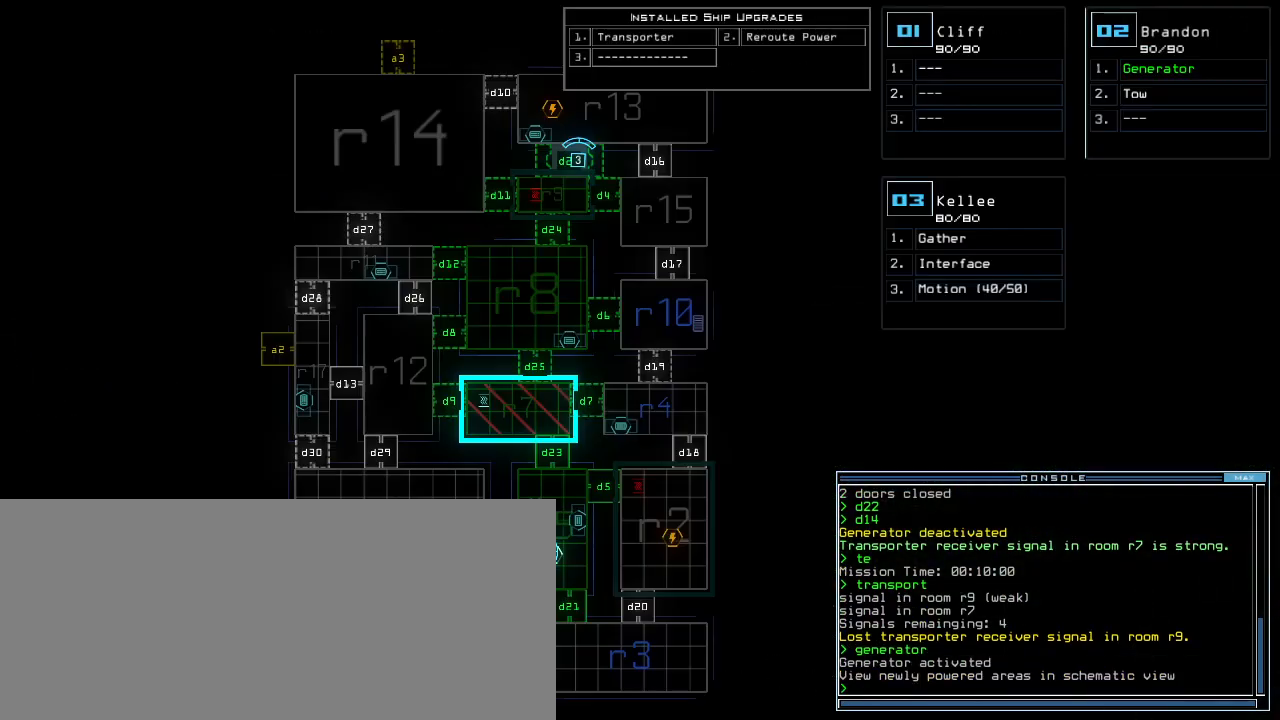
{"keys": [], "events": []}
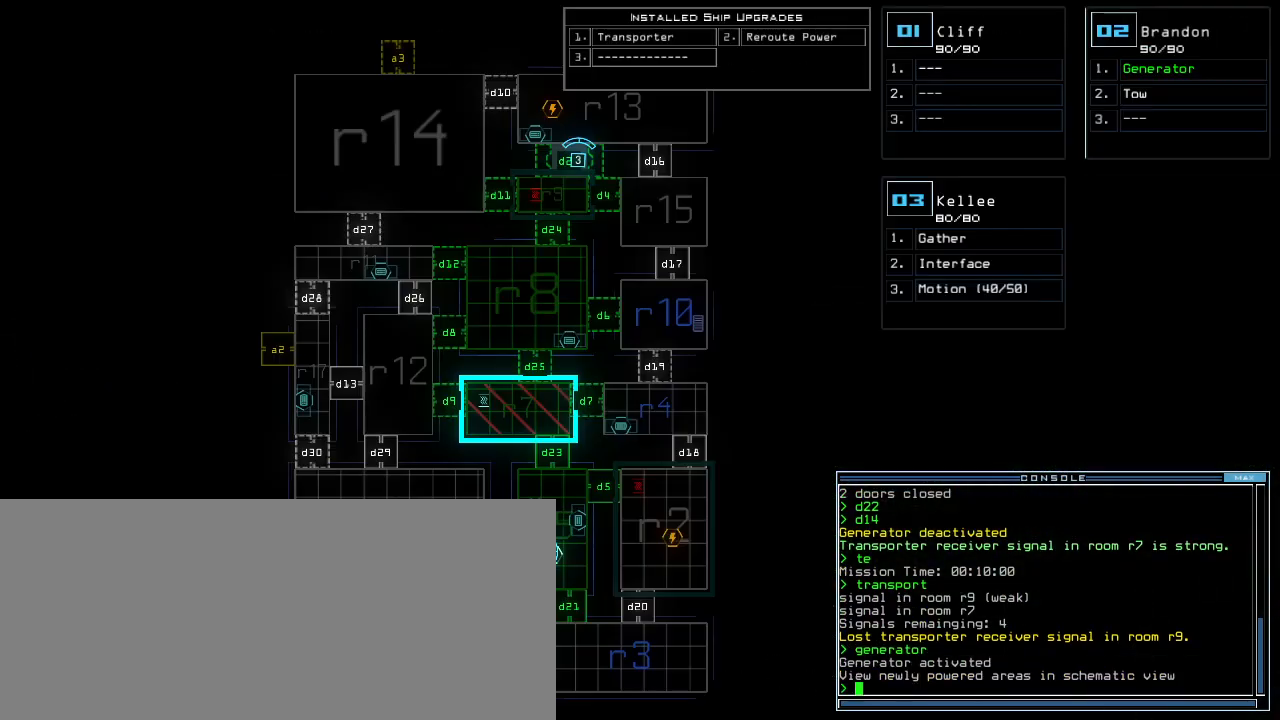
{"keys": ["r"], "events": [[140, "r", "down"], [180, "e", "down"], [180, "r", "up"], [260, "e", "up"], [260, "r", "down"], [320, "space", "down"], [380, "r", "up"], [380, "space", "up"], [480, "r", "down"]]}
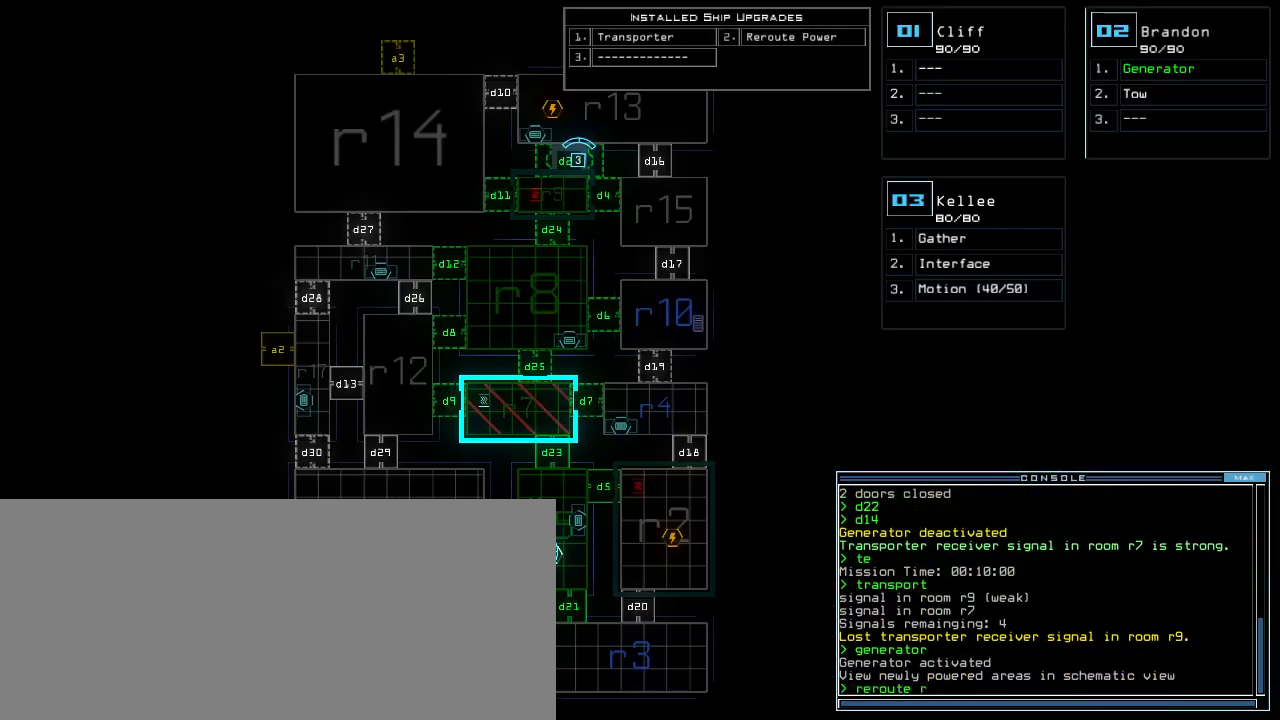
{"keys": [], "events": [[80, "r", "up"], [260, "5", "down"], [340, "5", "up"], [360, "space", "down"], [440, "space", "up"]]}
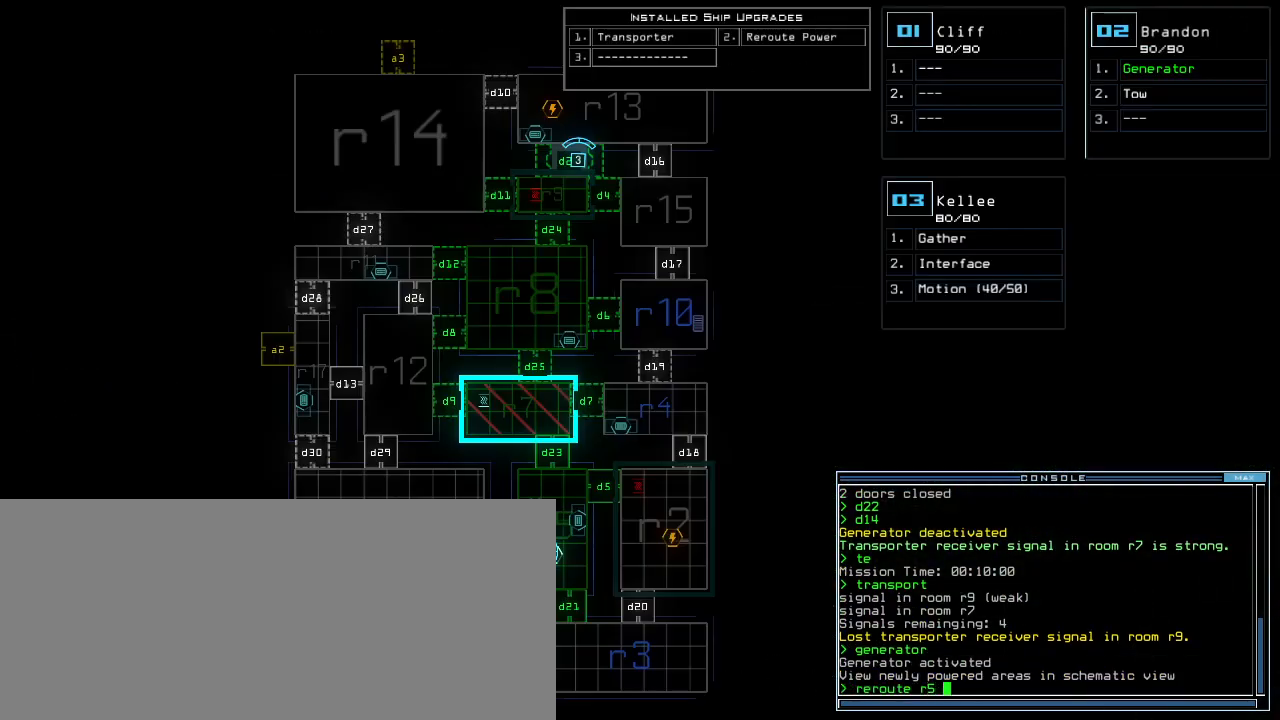
{"keys": [], "events": [[20, "r", "down"], [80, "r", "up"]]}